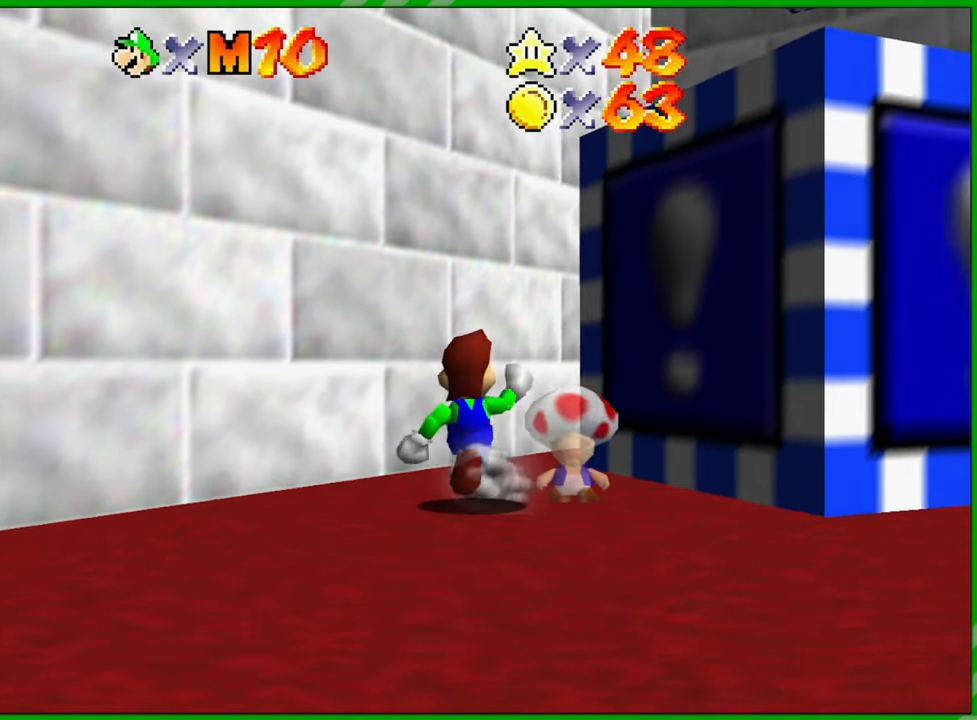
Gameplay with a controller (Nintendo layout); each line is a JSON object with the inputs held at the frame after it. "events" lists button and stick changes between this image and that frame as [ms after this image, input, new state], when the widget could be followed in between. Not read: L1 L3 R1 R3 X Y Z.
{"buttons": [], "left_stick": "up", "events": [[50, "C_LEFT", "up"], [250, "C_LEFT", "down"], [383, "C_LEFT", "up"]]}
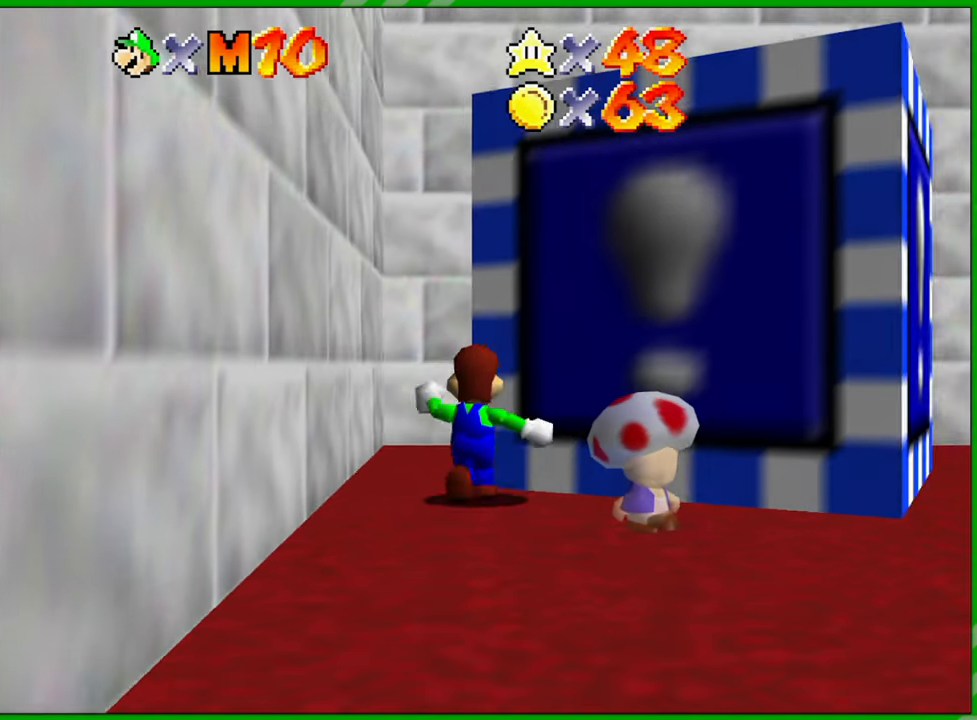
{"buttons": [], "left_stick": "up", "events": [[167, "left_stick", "up-left"], [183, "C_LEFT", "down"], [383, "left_stick", "up"], [417, "C_LEFT", "up"]]}
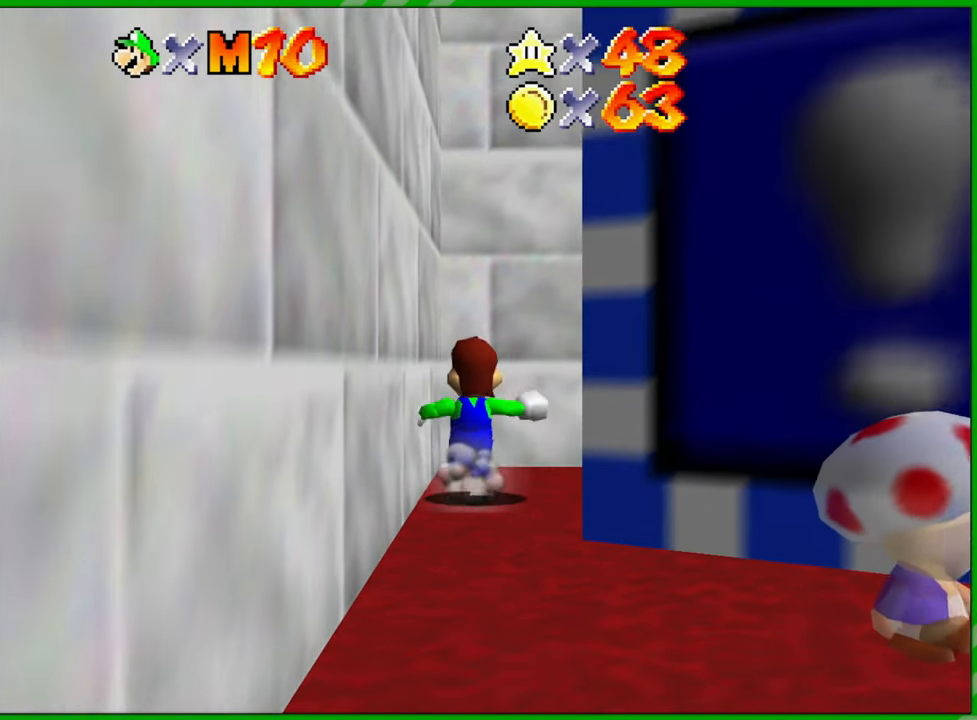
{"buttons": ["A"], "left_stick": "down-right", "events": [[100, "C_LEFT", "down"], [100, "left_stick", "right"], [267, "C_LEFT", "up"], [283, "left_stick", "down-right"], [467, "A", "down"]]}
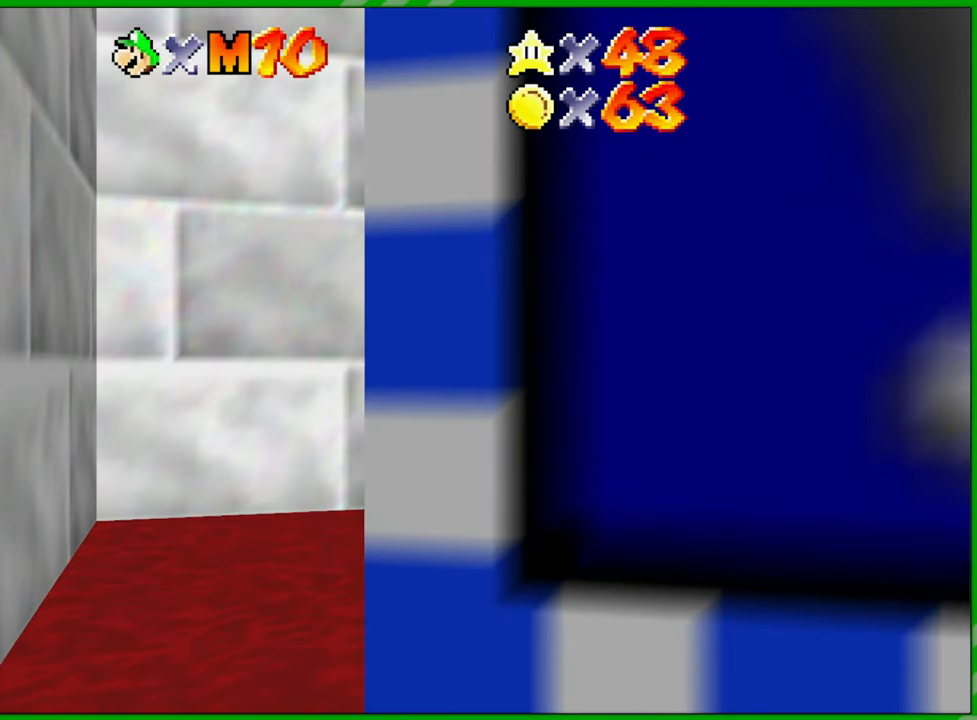
{"buttons": [], "left_stick": "down-right", "events": [[467, "A", "up"]]}
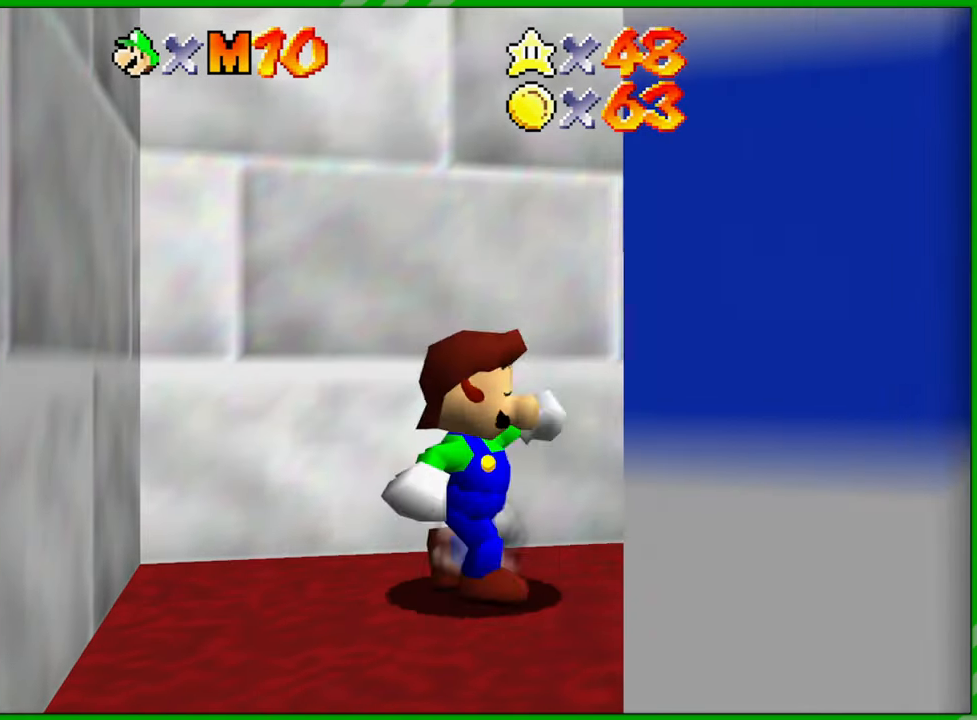
{"buttons": [], "left_stick": "center", "events": [[183, "left_stick", "center"], [217, "C_LEFT", "down"], [333, "C_LEFT", "up"]]}
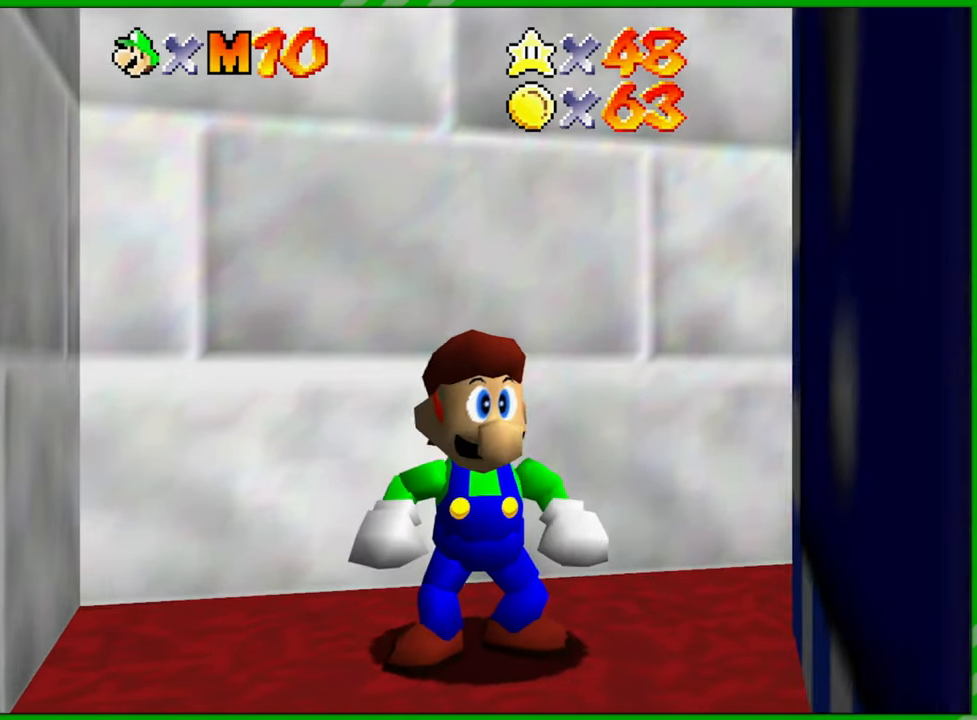
{"buttons": ["A"], "left_stick": "left", "events": [[200, "left_stick", "left"], [450, "A", "down"]]}
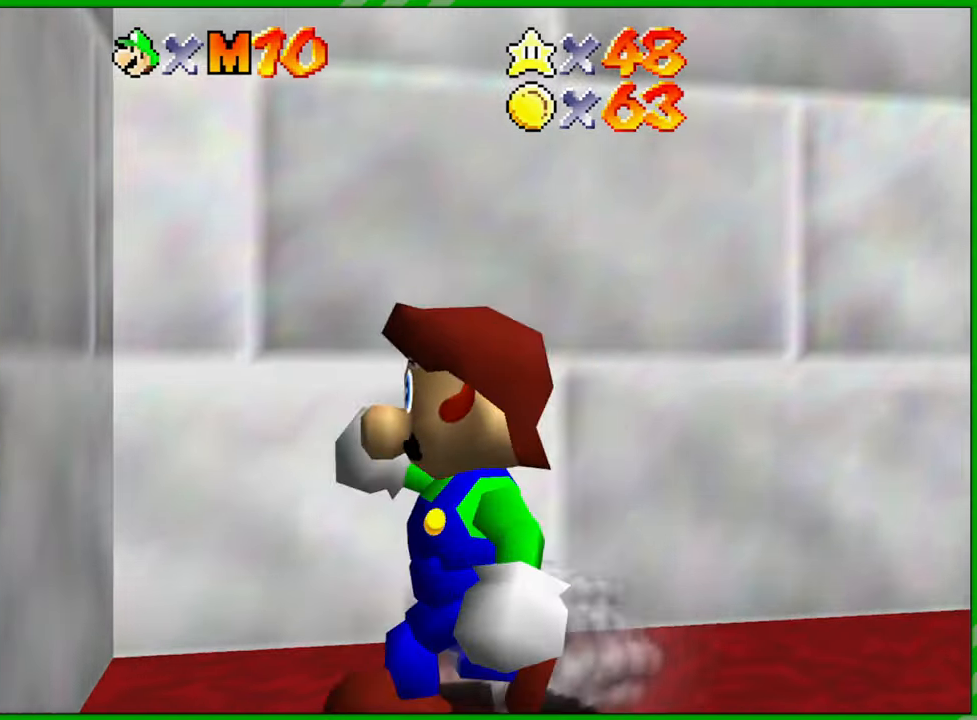
{"buttons": ["A"], "left_stick": "down-right", "events": [[117, "A", "up"], [217, "A", "down"], [300, "left_stick", "down-right"]]}
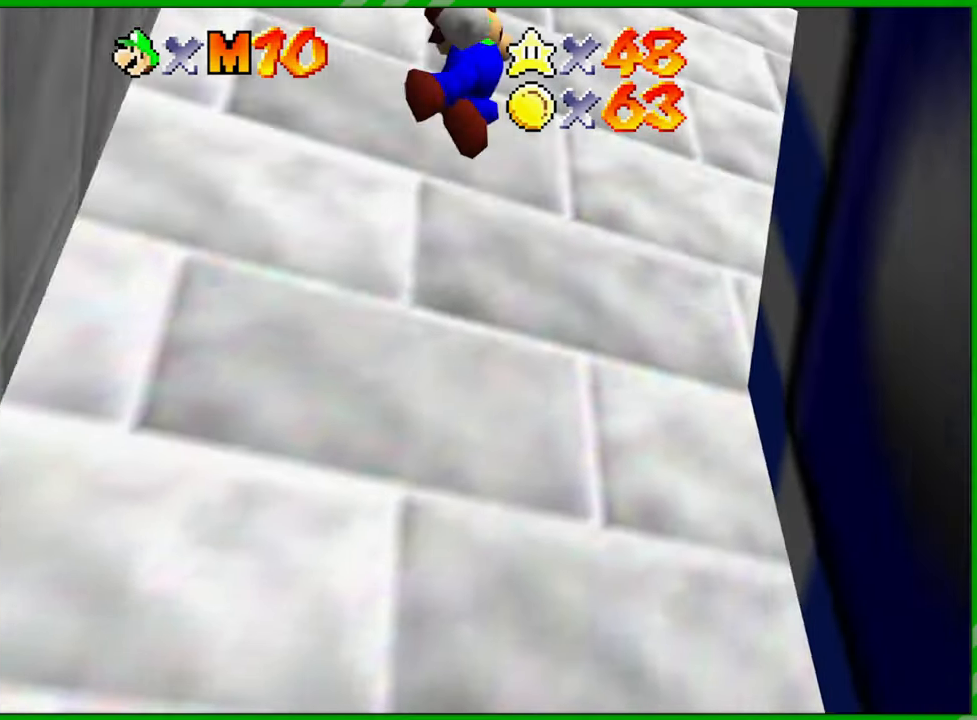
{"buttons": [], "left_stick": "down-right", "events": [[117, "A", "up"], [150, "left_stick", "down-left"], [333, "left_stick", "down"], [500, "left_stick", "down-right"]]}
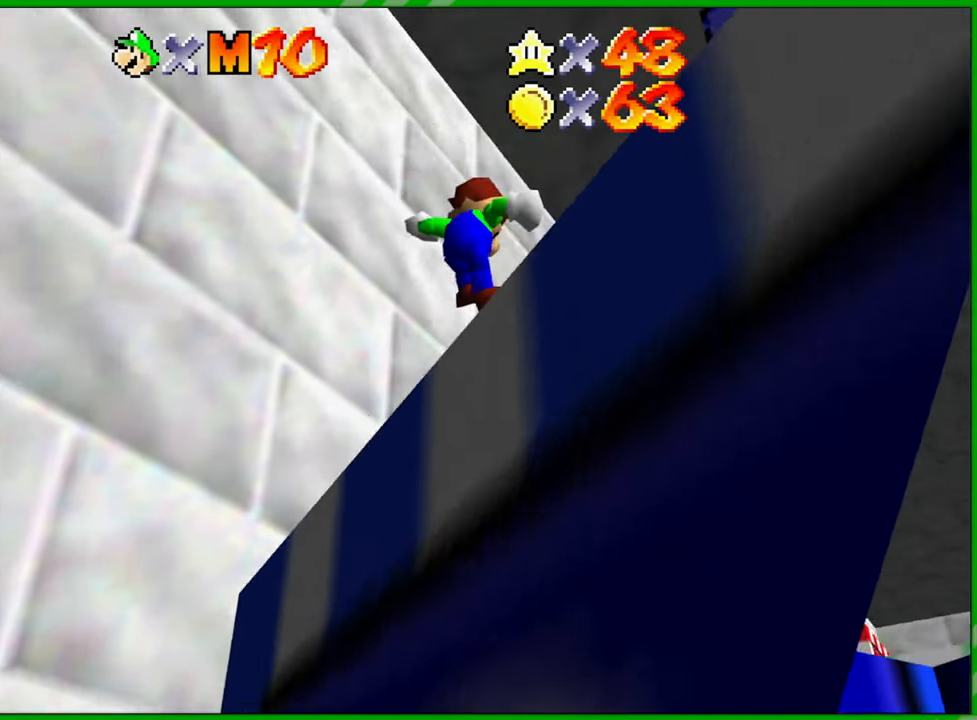
{"buttons": [], "left_stick": "right", "events": [[333, "left_stick", "right"]]}
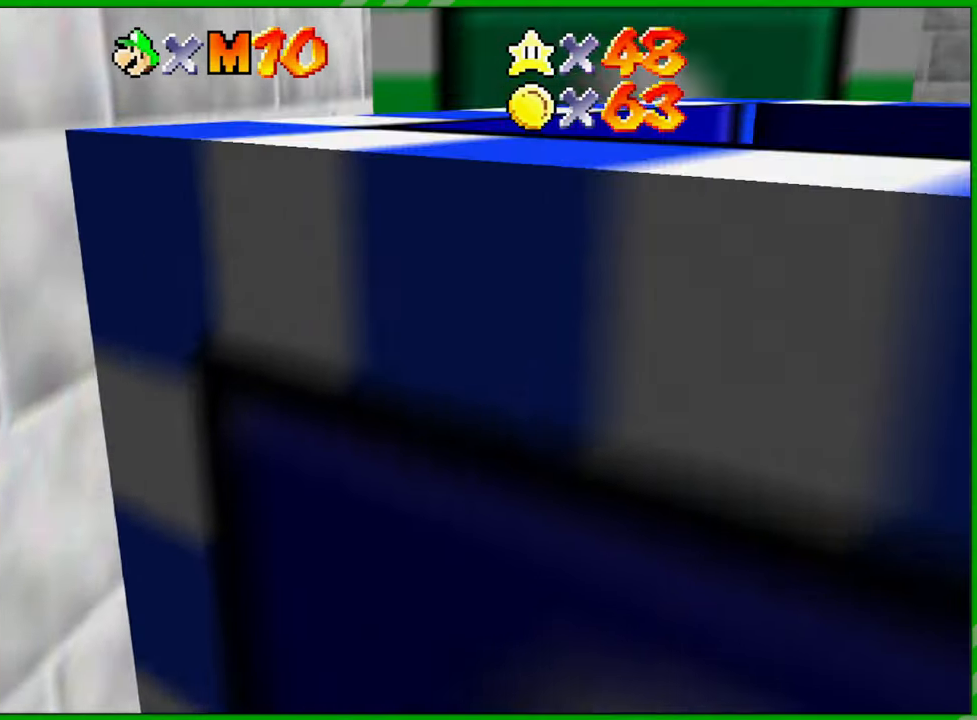
{"buttons": [], "left_stick": "right", "events": [[150, "left_stick", "up-right"], [433, "left_stick", "right"]]}
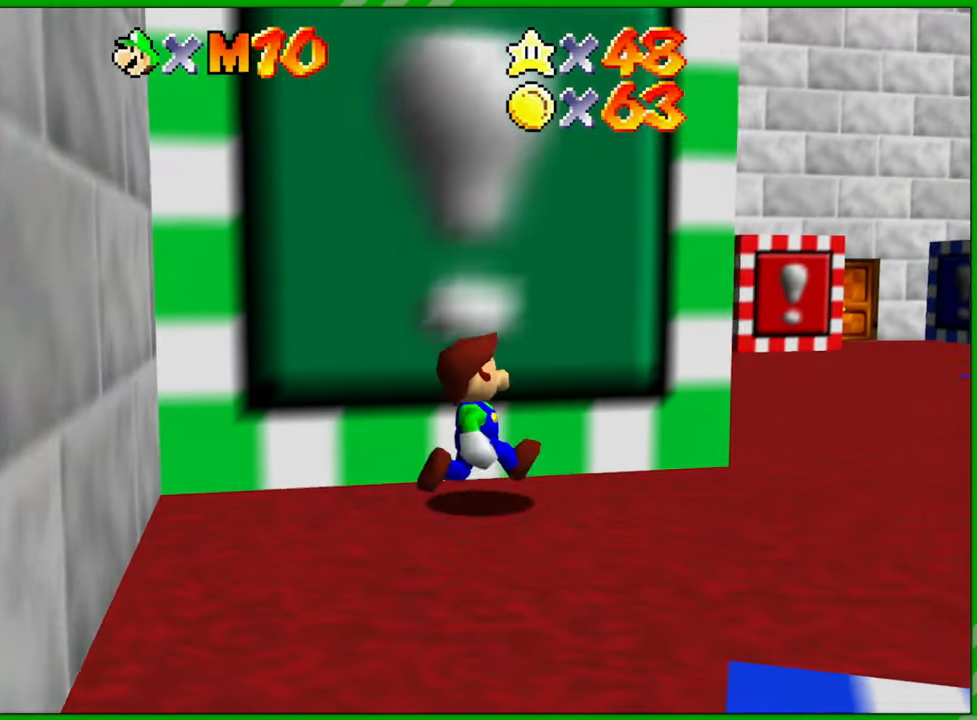
{"buttons": [], "left_stick": "up", "events": [[333, "left_stick", "up-right"], [433, "left_stick", "up"]]}
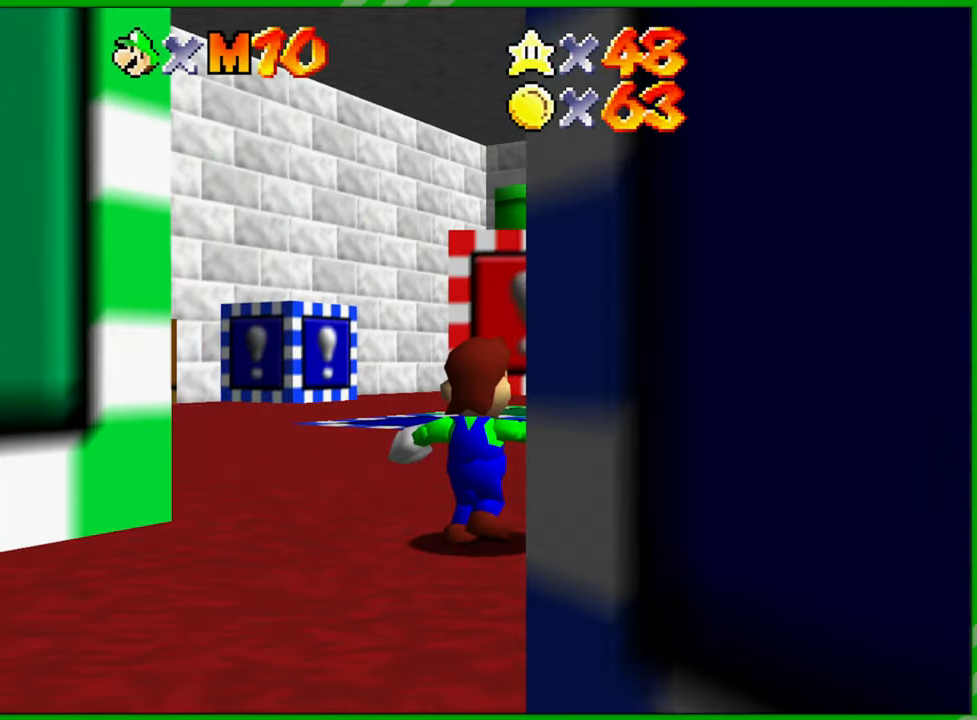
{"buttons": ["A"], "left_stick": "down-right", "events": [[150, "left_stick", "down"], [250, "A", "down"], [300, "left_stick", "down-right"]]}
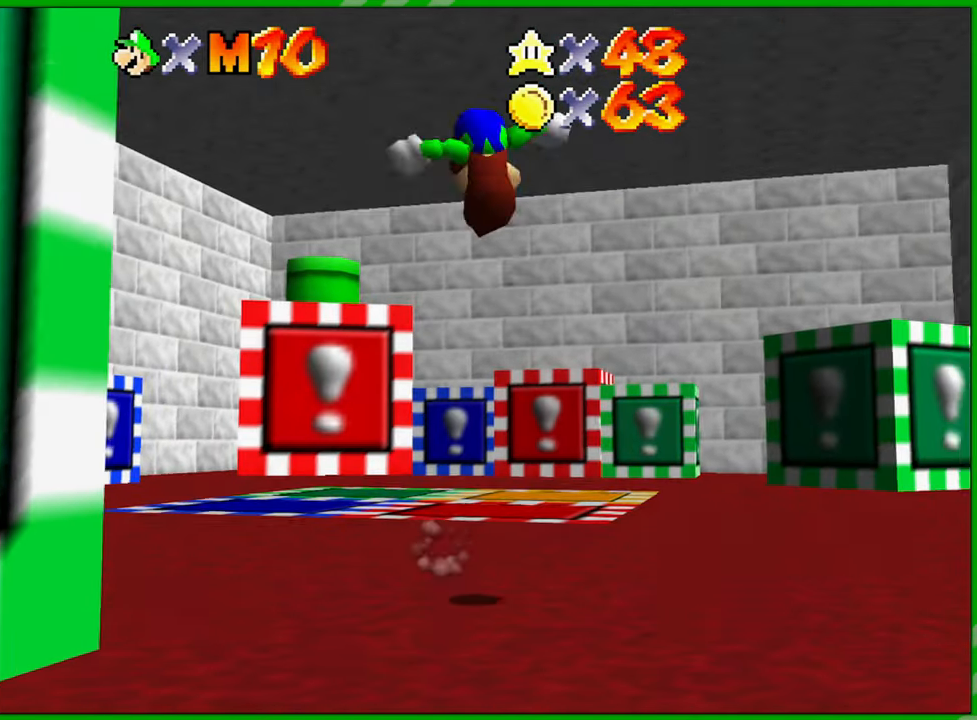
{"buttons": ["A"], "left_stick": "up-right", "events": [[467, "left_stick", "up-right"]]}
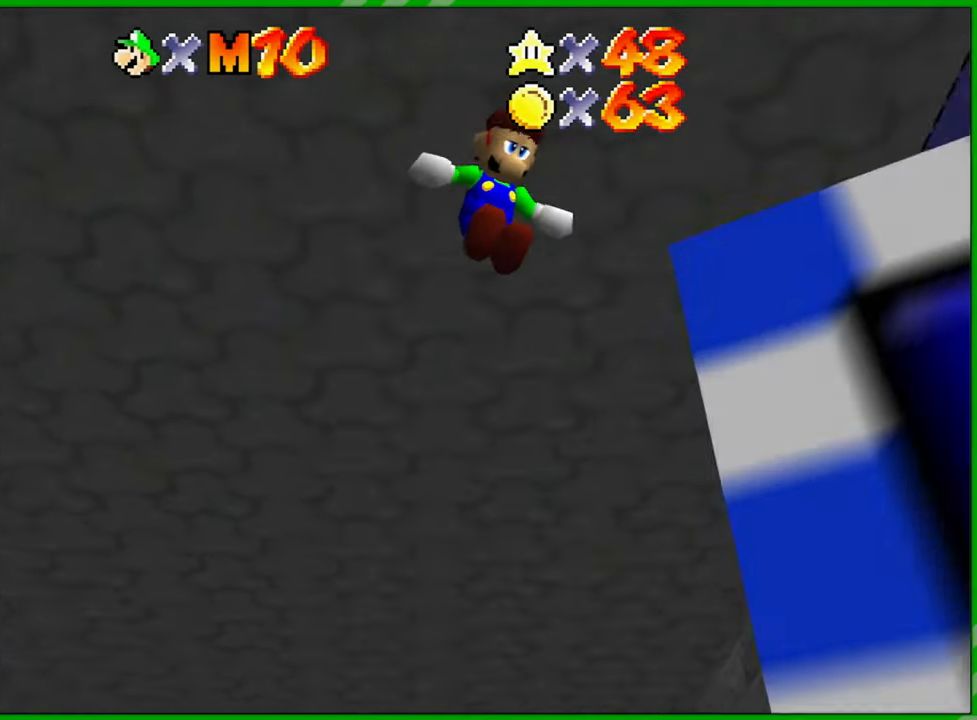
{"buttons": [], "left_stick": "center", "events": [[67, "left_stick", "up"], [200, "A", "up"], [250, "left_stick", "up-left"], [417, "left_stick", "center"]]}
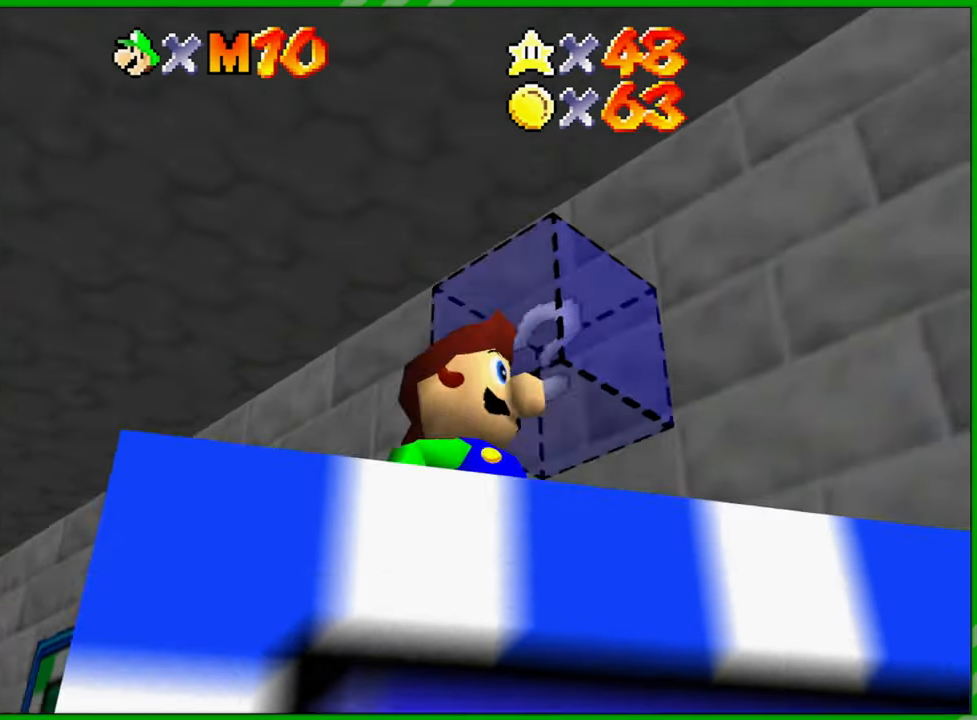
{"buttons": [], "left_stick": "center", "events": []}
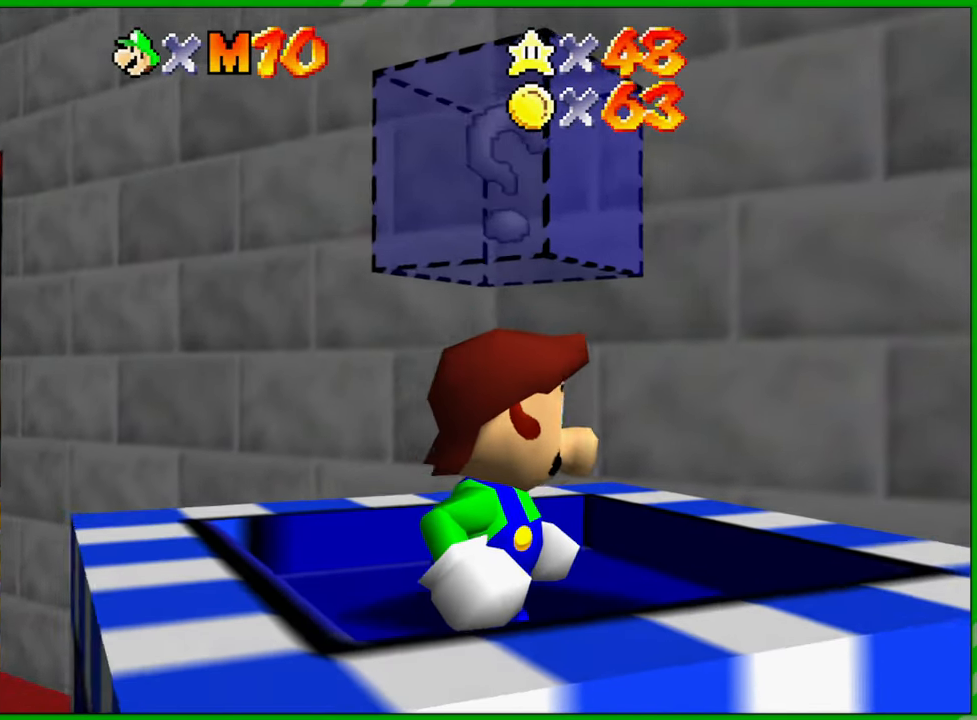
{"buttons": ["C_RIGHT"], "left_stick": "center", "events": [[183, "left_stick", "up"], [350, "left_stick", "center"], [433, "C_RIGHT", "down"]]}
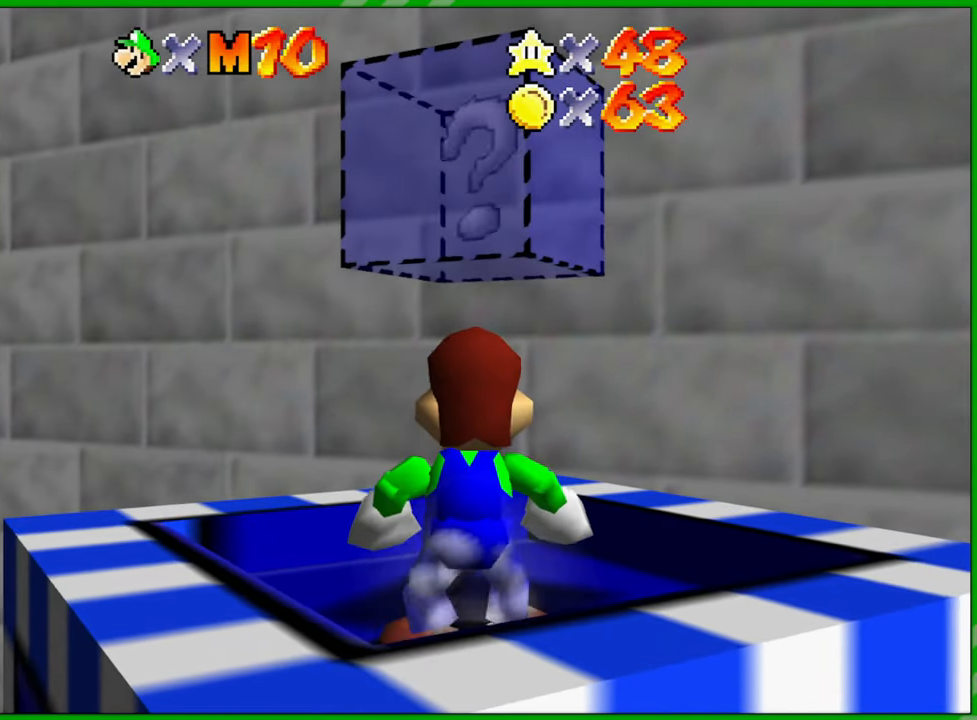
{"buttons": [], "left_stick": "down-left", "events": [[67, "C_RIGHT", "up"], [167, "left_stick", "down-left"], [200, "C_RIGHT", "down"], [250, "C_RIGHT", "up"], [367, "C_RIGHT", "down"], [450, "C_RIGHT", "up"]]}
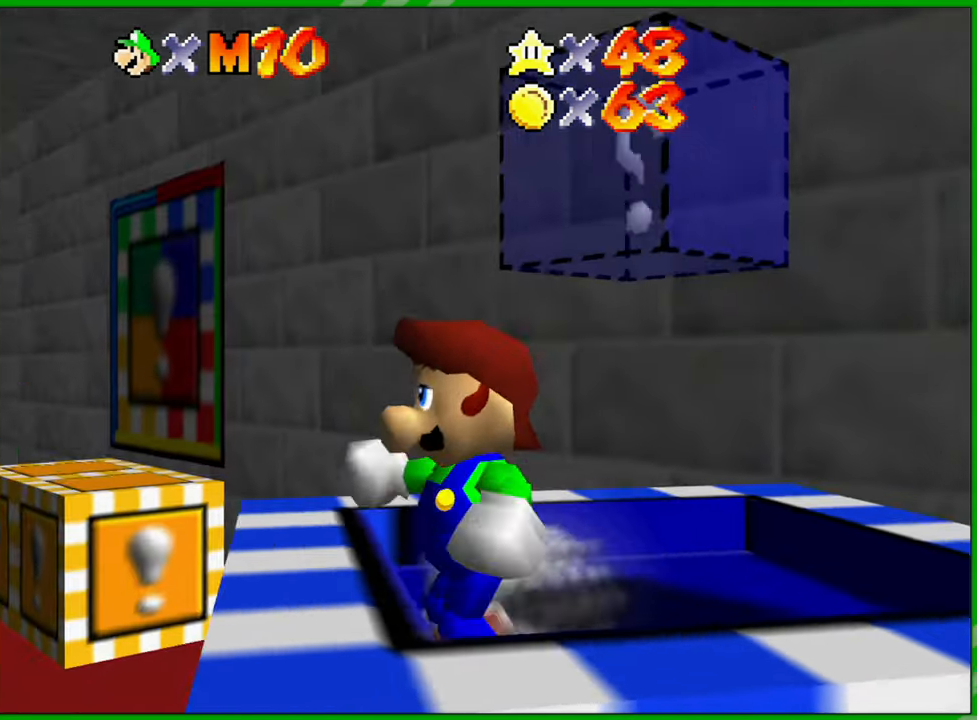
{"buttons": ["A"], "left_stick": "down-left", "events": [[67, "A", "down"]]}
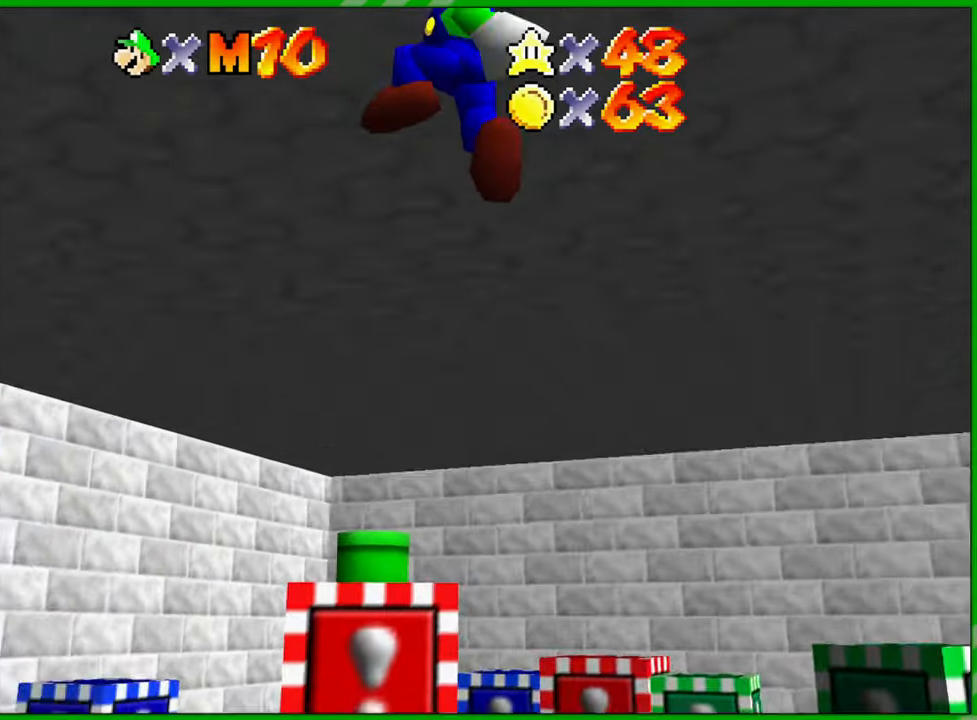
{"buttons": [], "left_stick": "down-left", "events": [[467, "A", "up"]]}
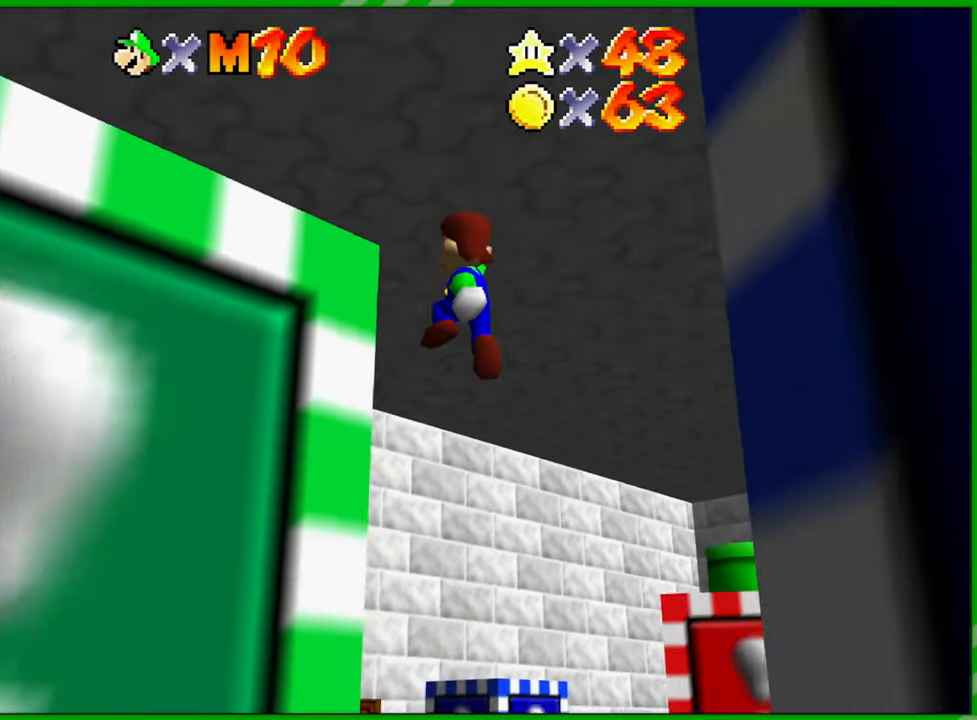
{"buttons": [], "left_stick": "up-right", "events": [[83, "left_stick", "center"], [300, "left_stick", "up-right"]]}
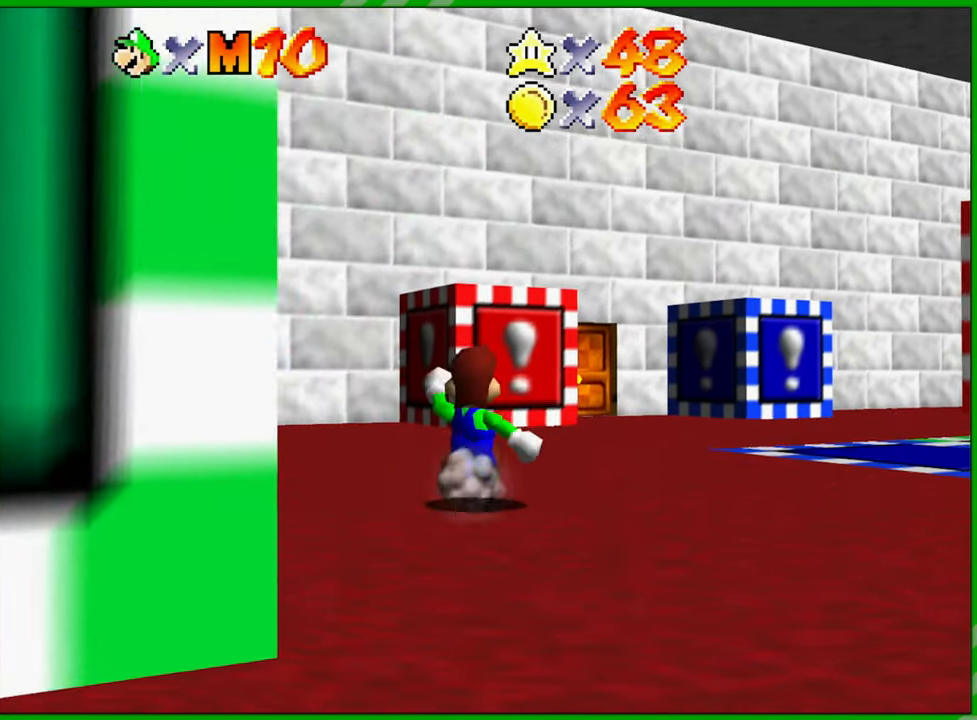
{"buttons": ["A"], "left_stick": "down-left", "events": [[300, "left_stick", "left"], [383, "left_stick", "down-left"], [400, "A", "down"]]}
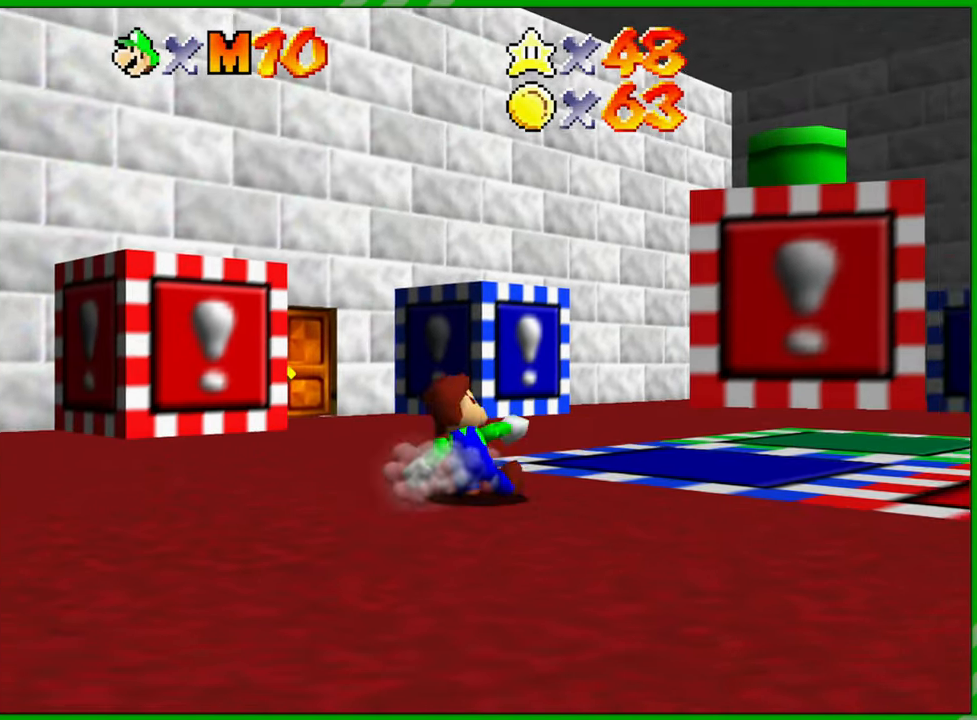
{"buttons": ["A"], "left_stick": "down-left", "events": []}
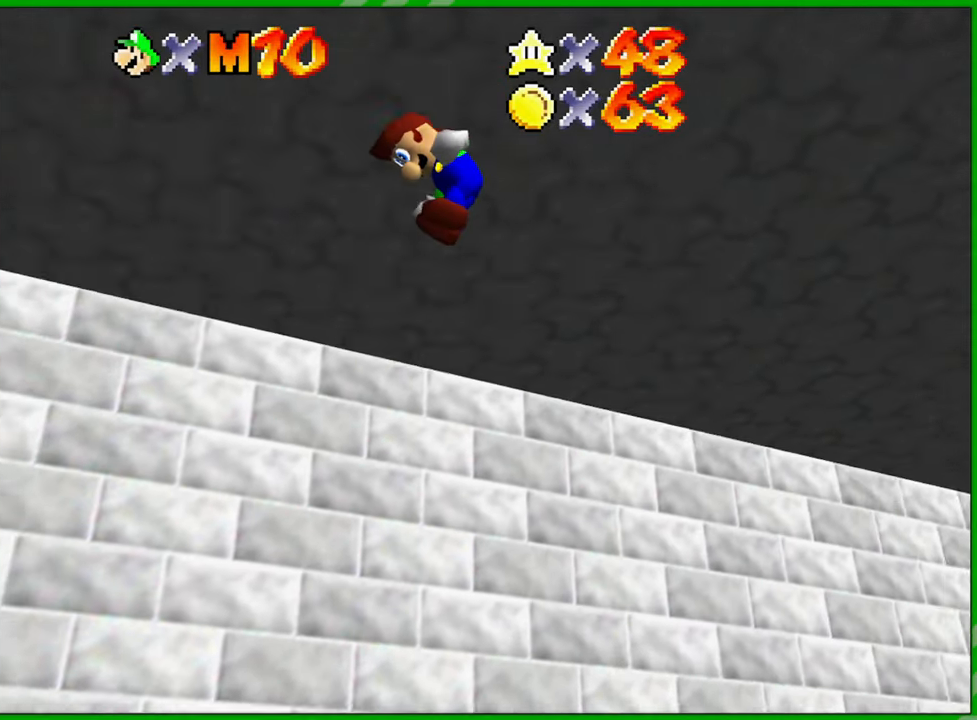
{"buttons": [], "left_stick": "down-left", "events": [[450, "A", "up"]]}
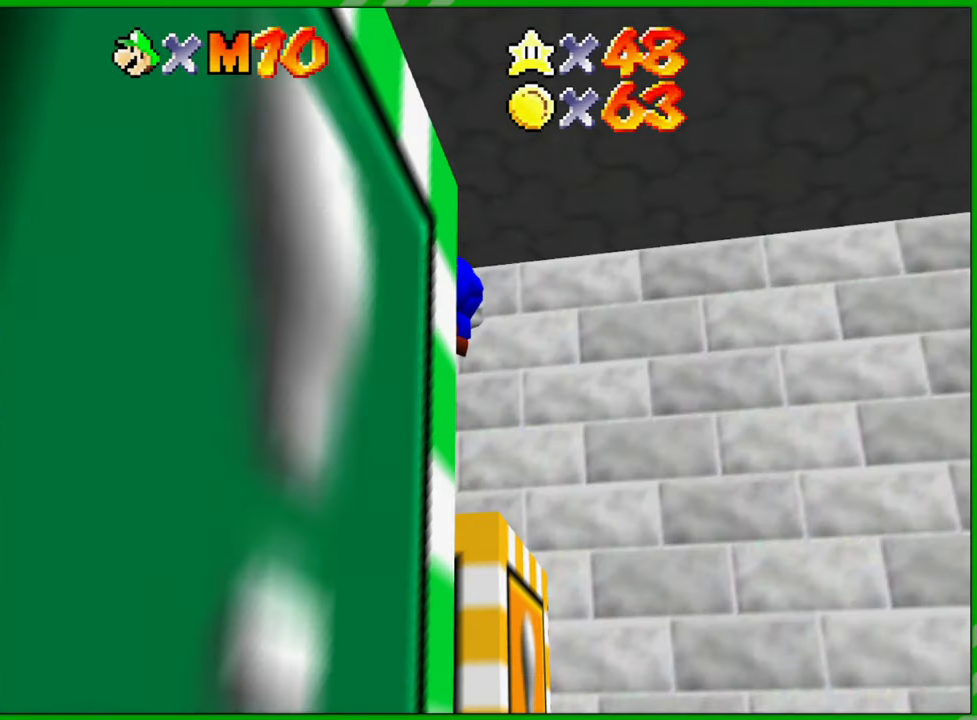
{"buttons": [], "left_stick": "center", "events": [[133, "A", "down"], [267, "left_stick", "center"], [333, "A", "up"]]}
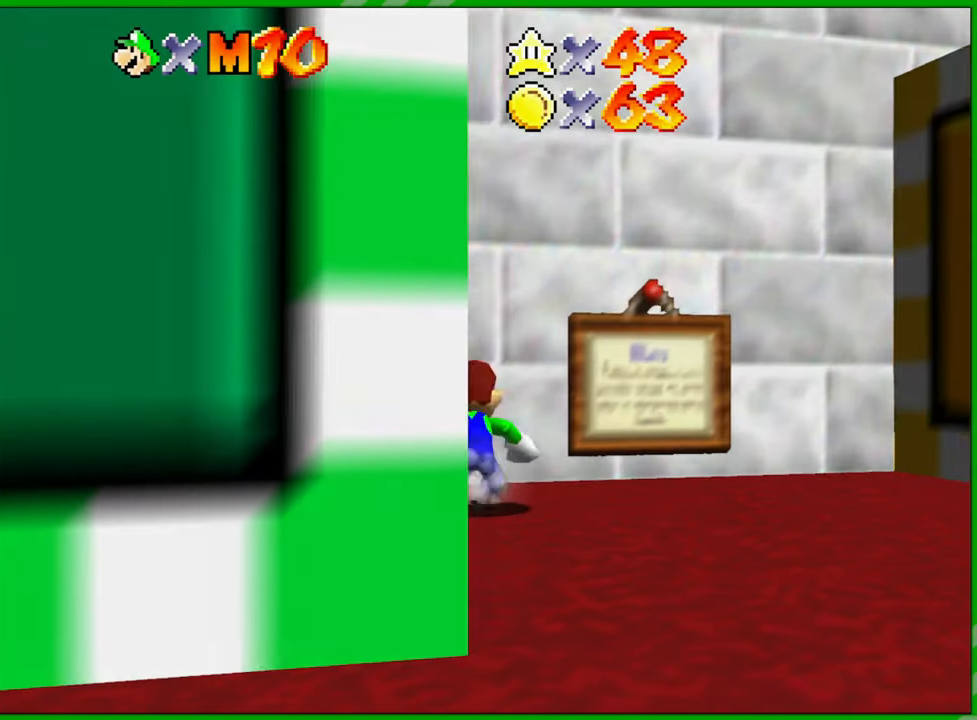
{"buttons": [], "left_stick": "right", "events": [[100, "left_stick", "right"]]}
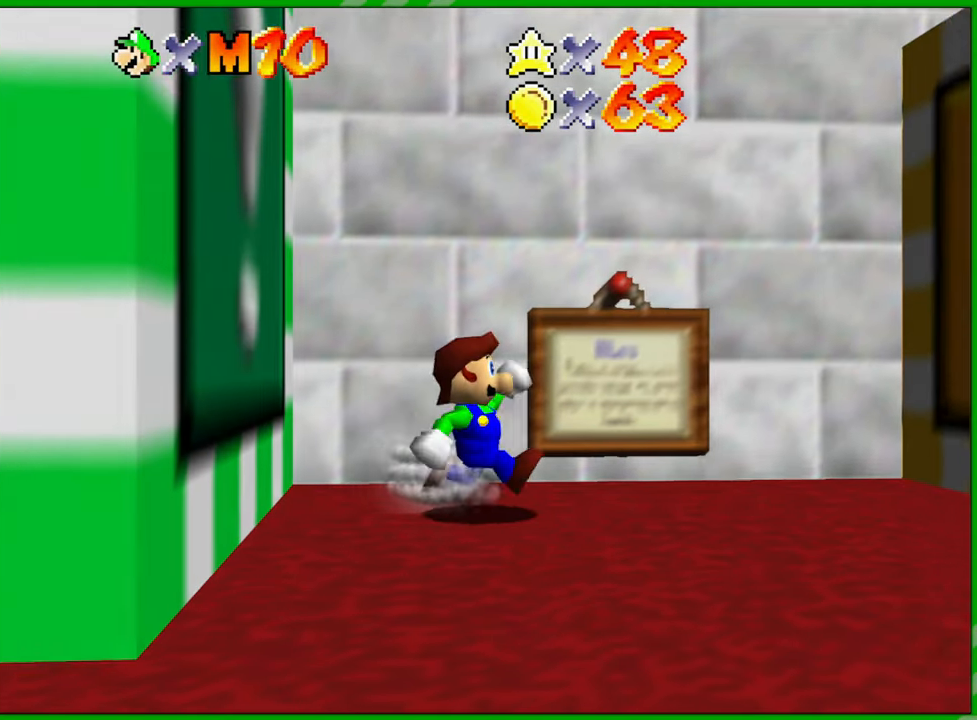
{"buttons": [], "left_stick": "center", "events": [[83, "left_stick", "up-right"], [200, "left_stick", "up"], [467, "left_stick", "center"]]}
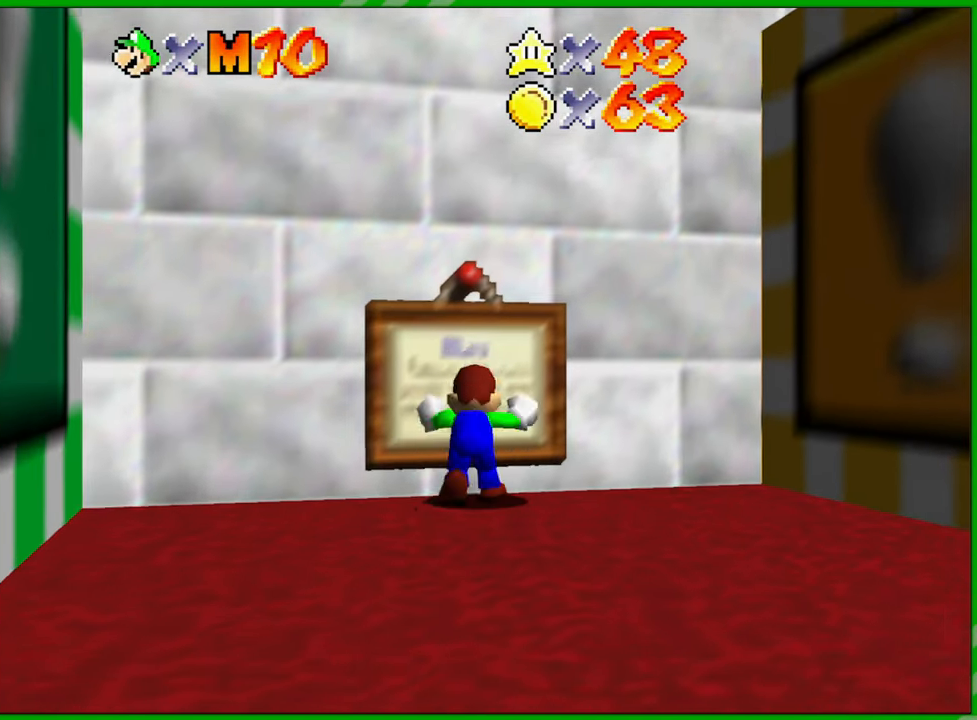
{"buttons": [], "left_stick": "center", "events": [[67, "B", "down"], [217, "B", "up"]]}
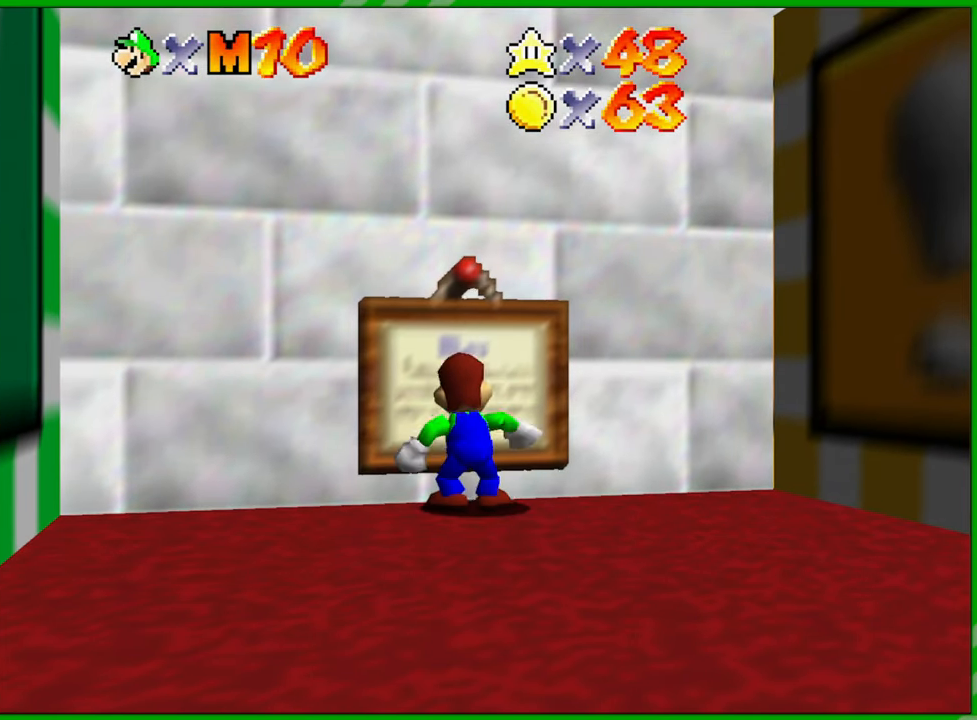
{"buttons": [], "left_stick": "center", "events": [[100, "left_stick", "up"], [233, "B", "down"], [333, "left_stick", "center"], [350, "B", "up"]]}
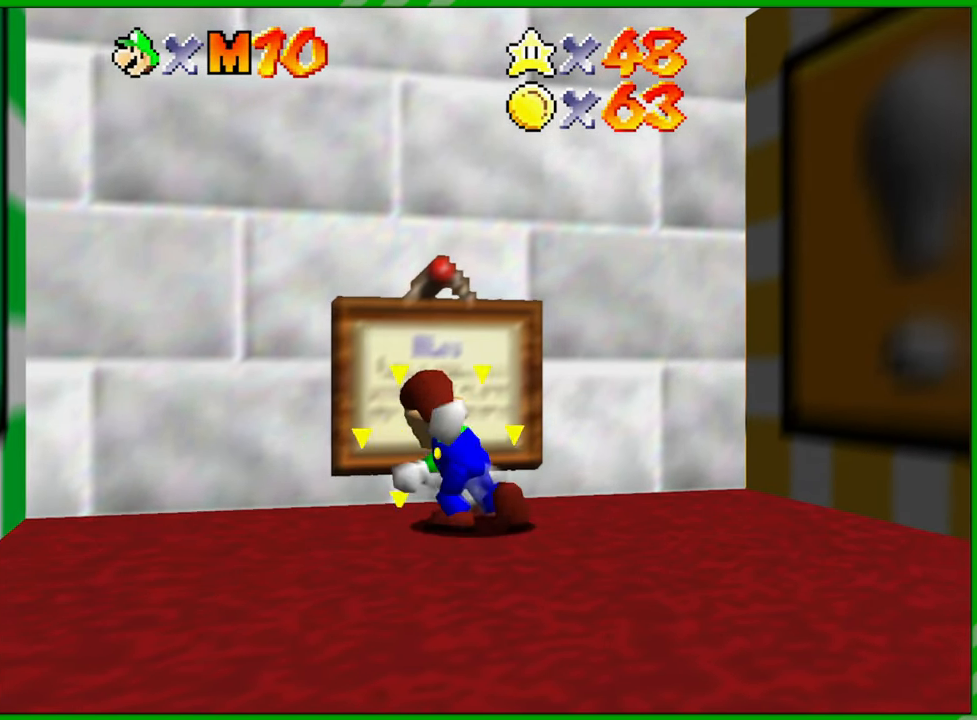
{"buttons": [], "left_stick": "up", "events": [[267, "left_stick", "up"]]}
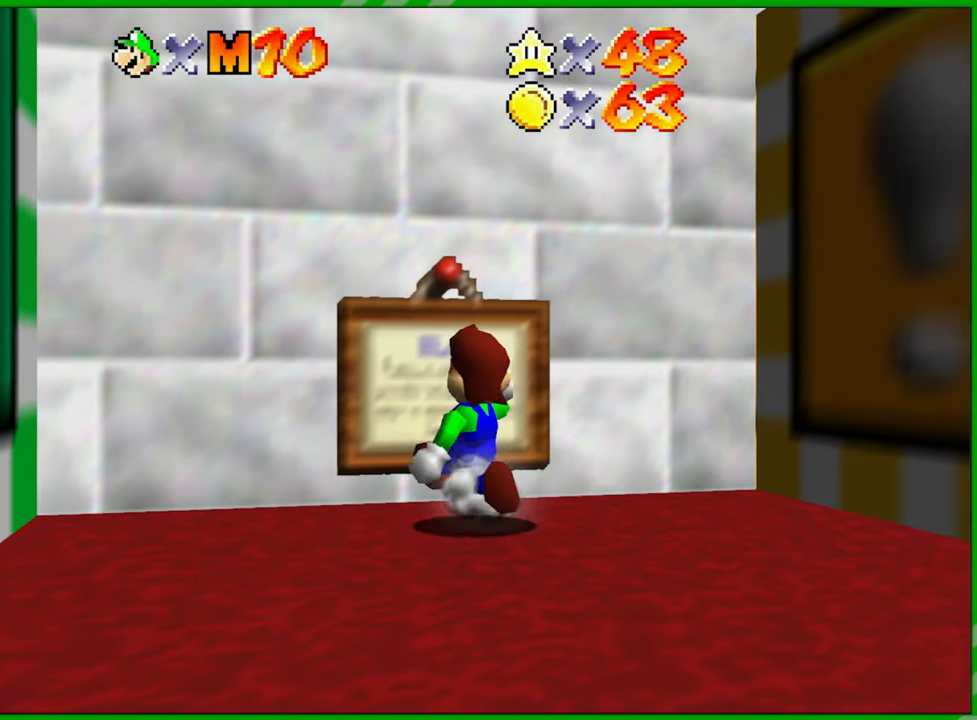
{"buttons": ["A"], "left_stick": "center", "events": [[450, "left_stick", "center"], [467, "A", "down"]]}